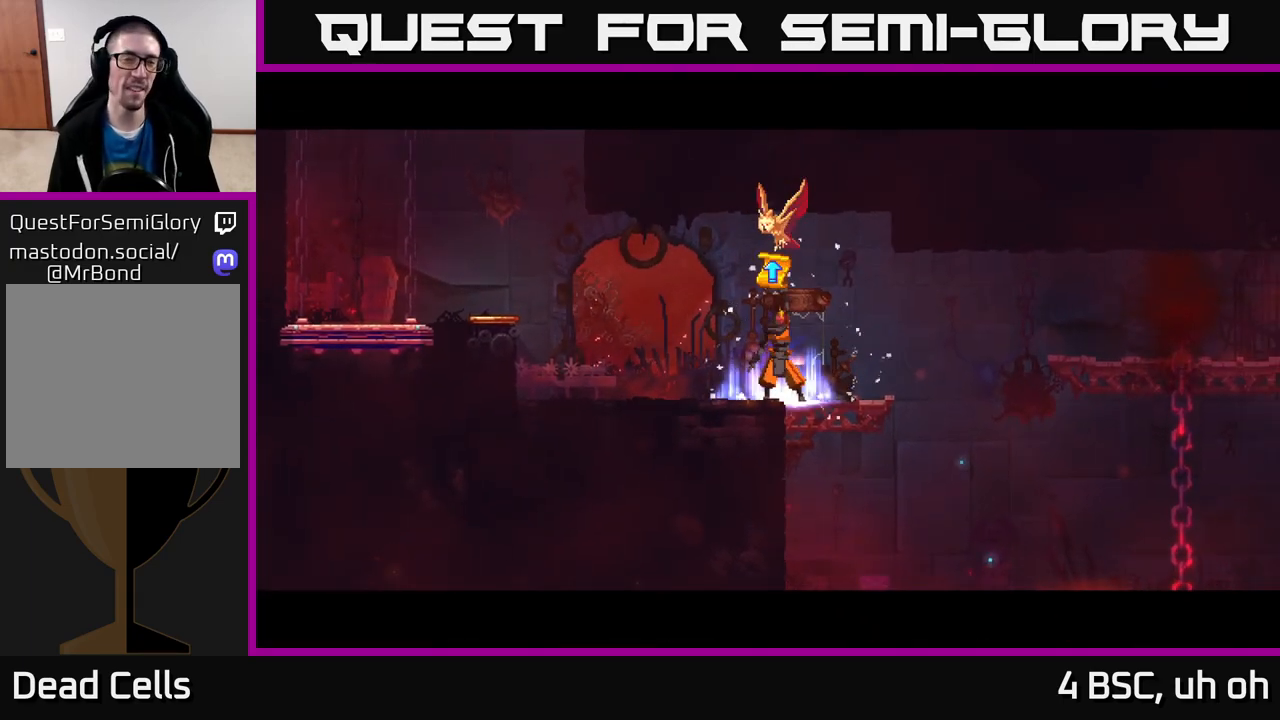
Gameplay with a controller (Xbox layout); each line is a JSON object with the inputs held at the frame after it. "events" lists button and stick changes between this image and that frame as [ms after this image, input, new state], when the widget could be followed in between. Not read: L3 R3.
{"buttons": [], "left_stick": "center", "right_stick": "center", "events": []}
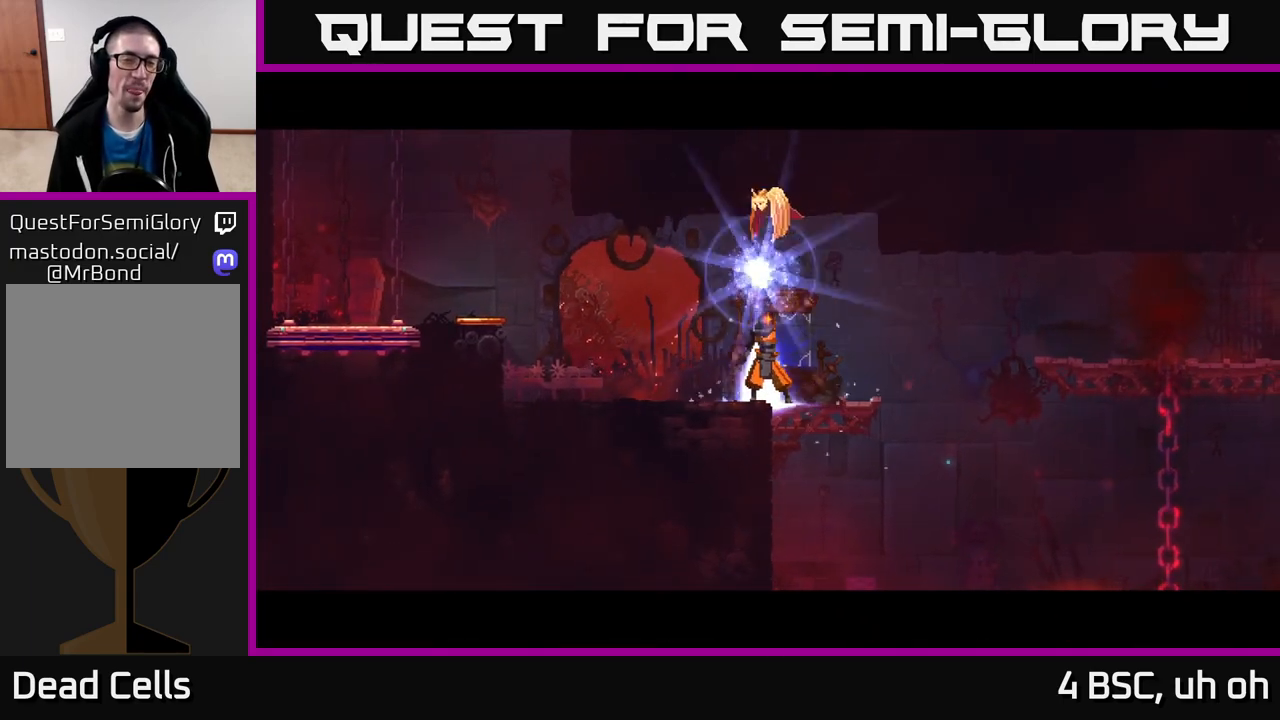
{"buttons": [], "left_stick": "center", "right_stick": "center", "events": []}
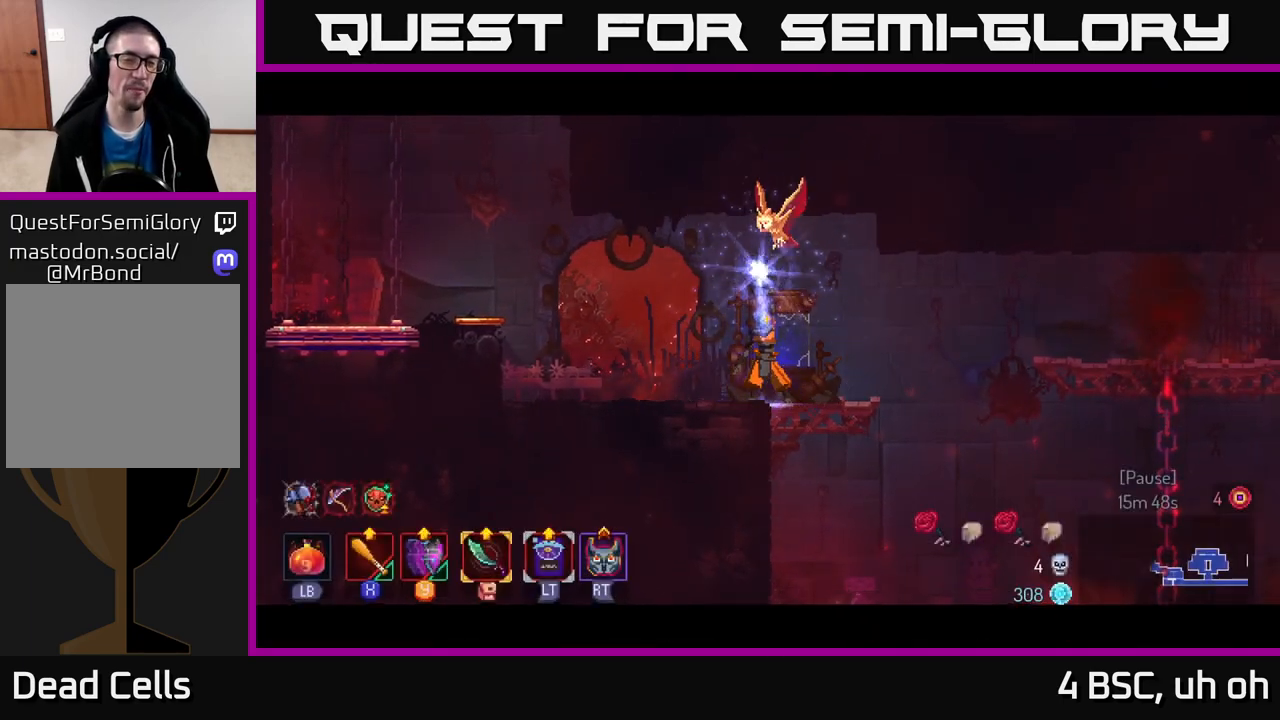
{"buttons": [], "left_stick": "center", "right_stick": "center", "events": [[417, "A", "down"], [483, "A", "up"]]}
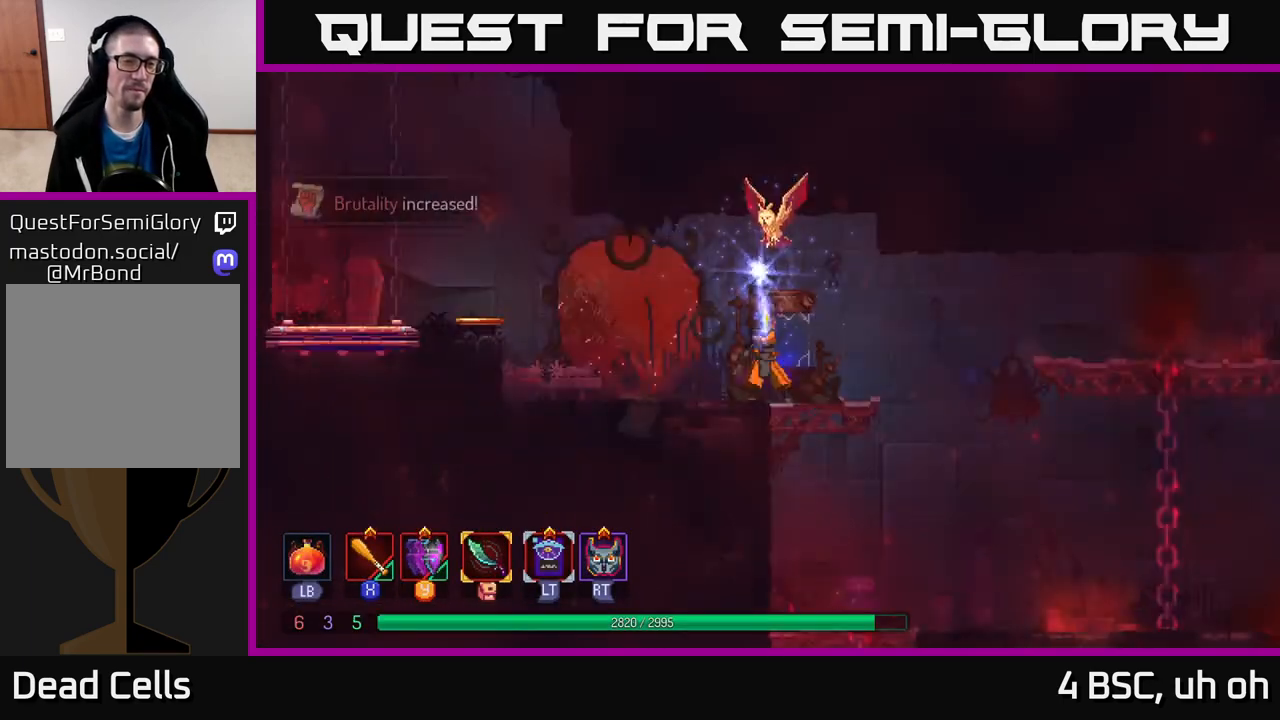
{"buttons": [], "left_stick": "left", "right_stick": "center", "events": [[333, "left_stick", "left"]]}
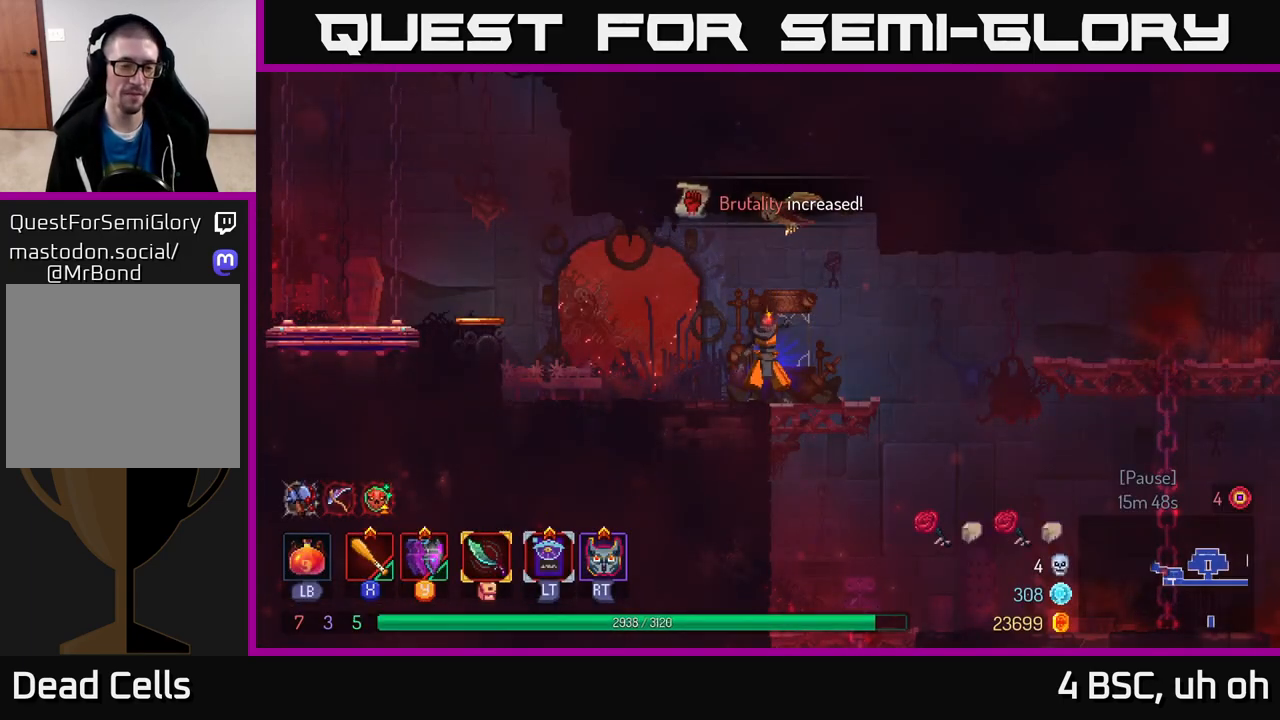
{"buttons": [], "left_stick": "left", "right_stick": "center", "events": [[300, "B", "down"], [350, "B", "up"], [450, "B", "down"], [500, "B", "up"]]}
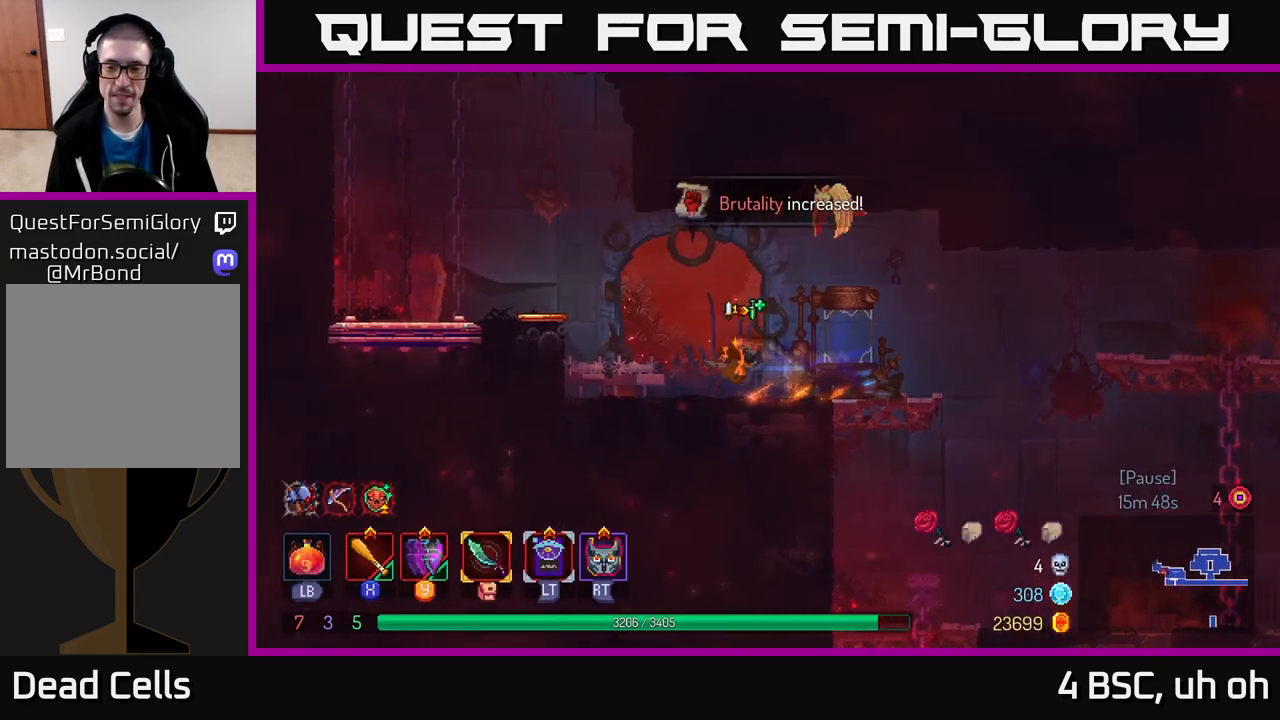
{"buttons": [], "left_stick": "left", "right_stick": "center", "events": [[217, "A", "down"], [367, "A", "up"]]}
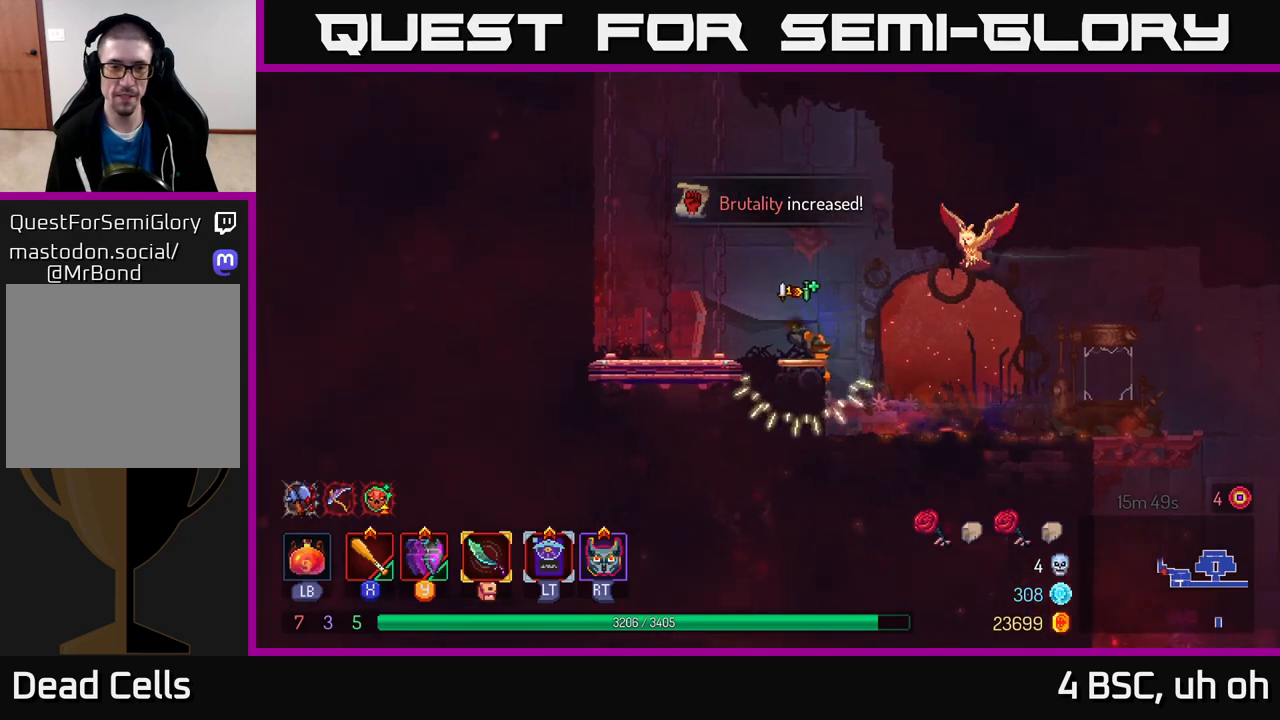
{"buttons": [], "left_stick": "center", "right_stick": "center", "events": [[167, "R1", "down"], [233, "R1", "up"], [417, "left_stick", "center"]]}
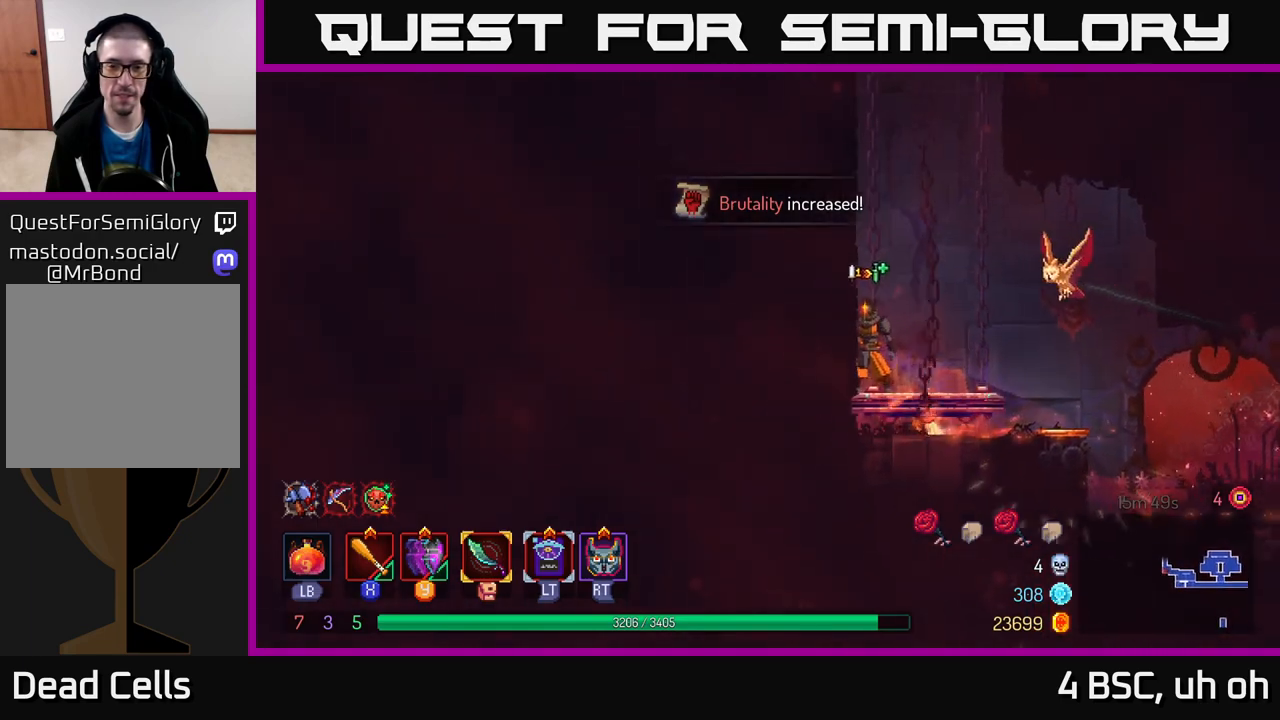
{"buttons": [], "left_stick": "center", "right_stick": "up", "events": [[50, "left_stick", "right"], [183, "left_stick", "center"], [283, "right_stick", "up"]]}
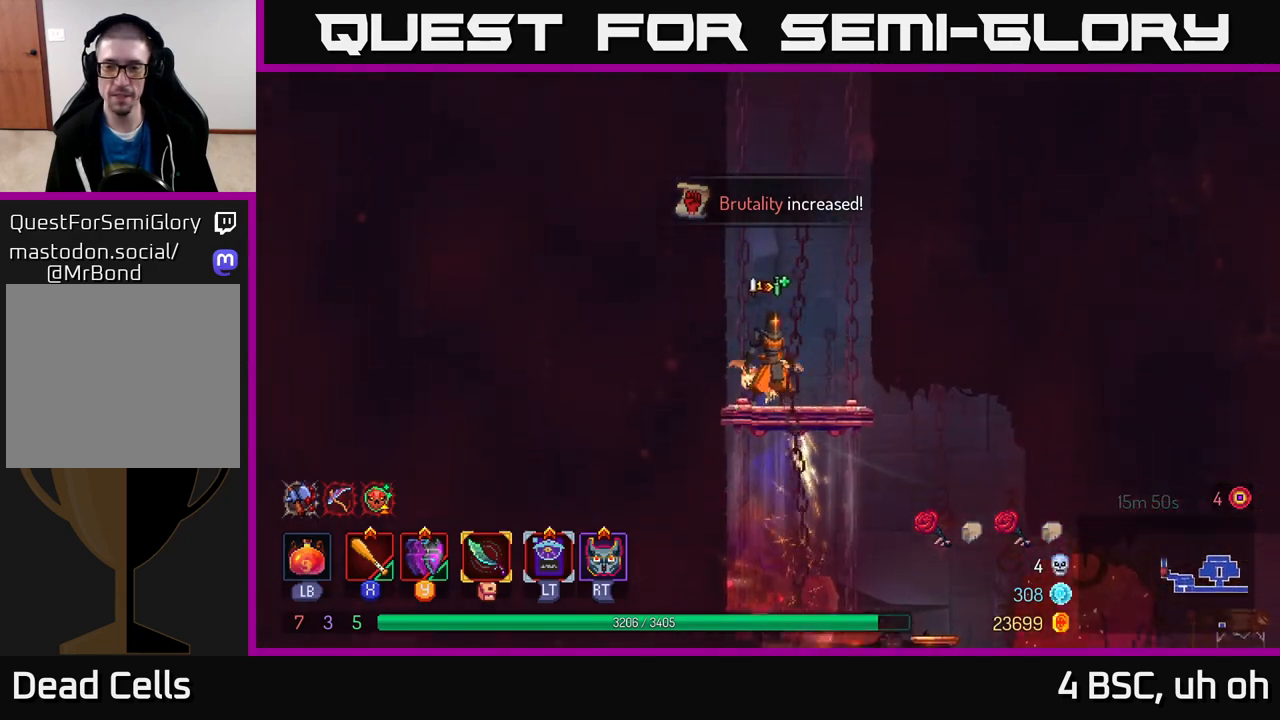
{"buttons": [], "left_stick": "center", "right_stick": "up", "events": []}
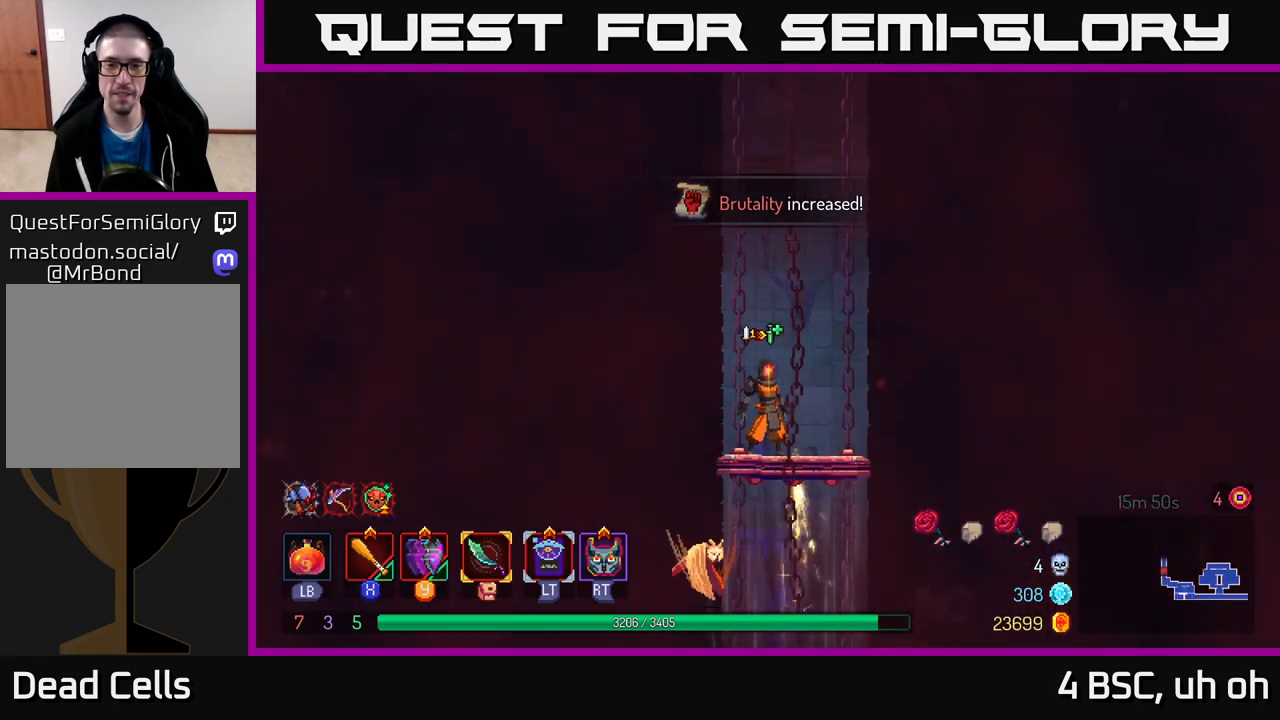
{"buttons": [], "left_stick": "center", "right_stick": "center", "events": [[83, "right_stick", "center"]]}
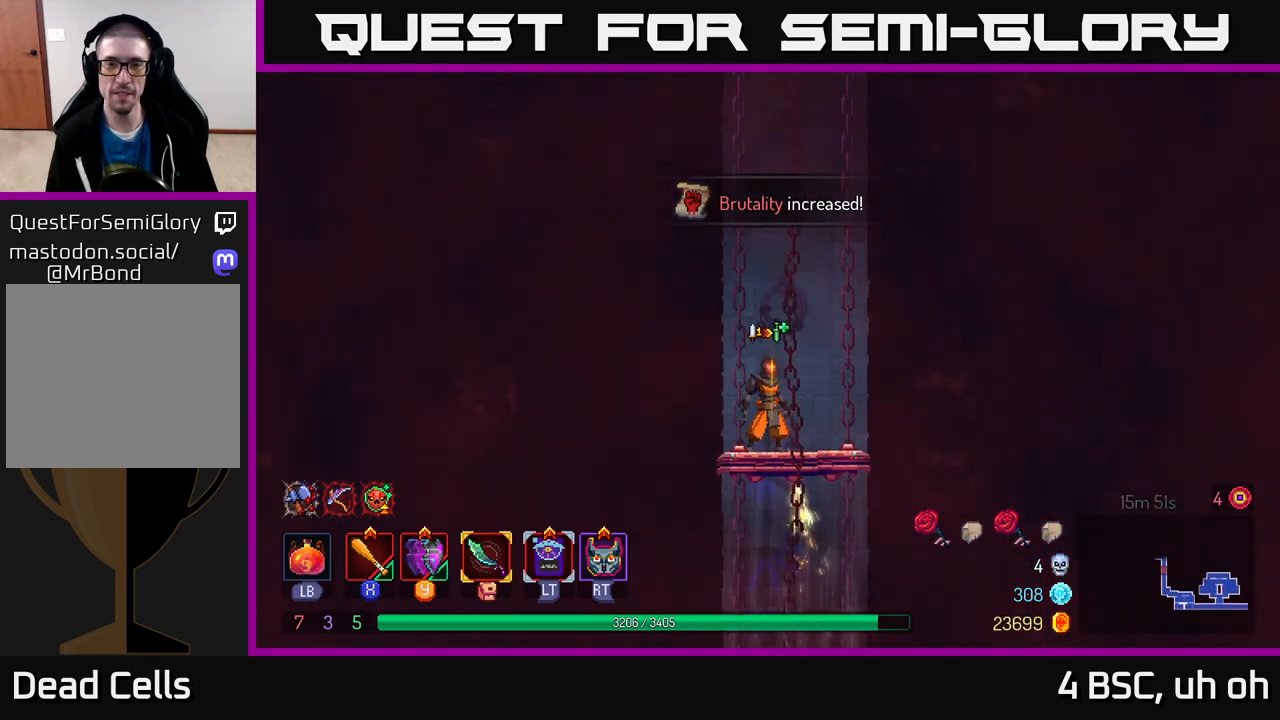
{"buttons": [], "left_stick": "center", "right_stick": "center", "events": []}
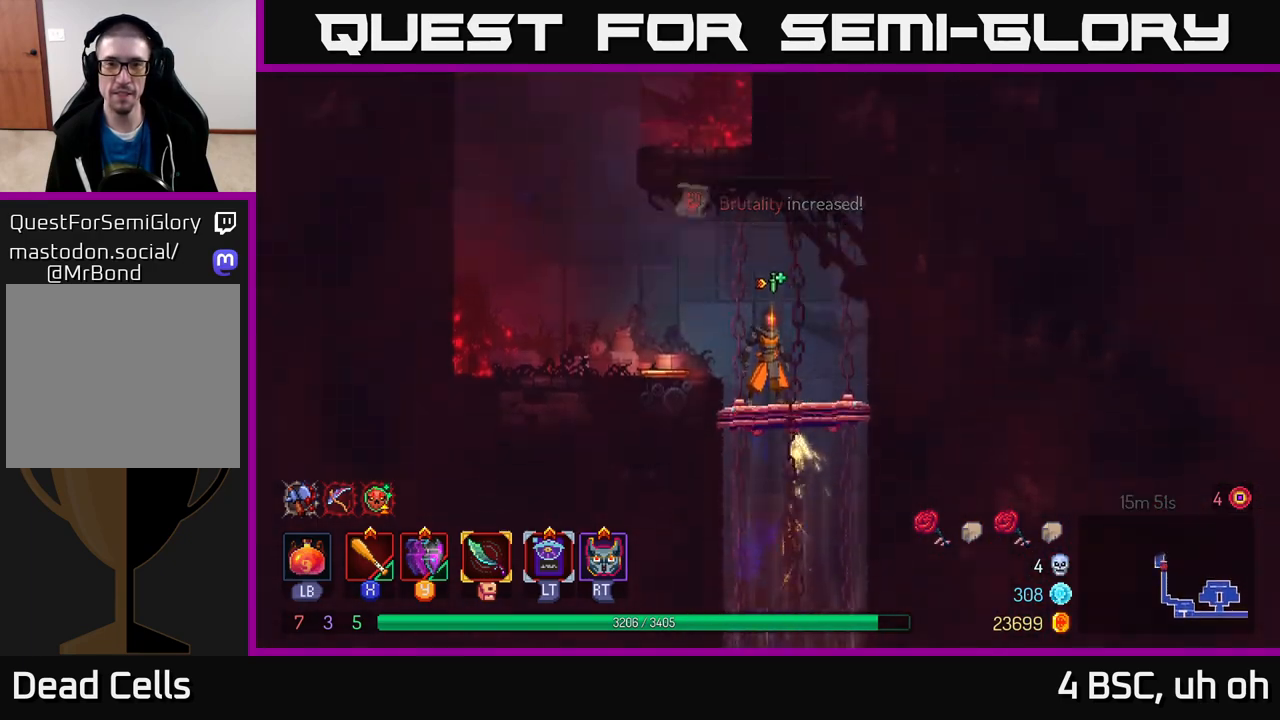
{"buttons": ["A"], "left_stick": "left", "right_stick": "center", "events": [[33, "left_stick", "left"], [217, "B", "down"], [317, "B", "up"], [450, "A", "down"]]}
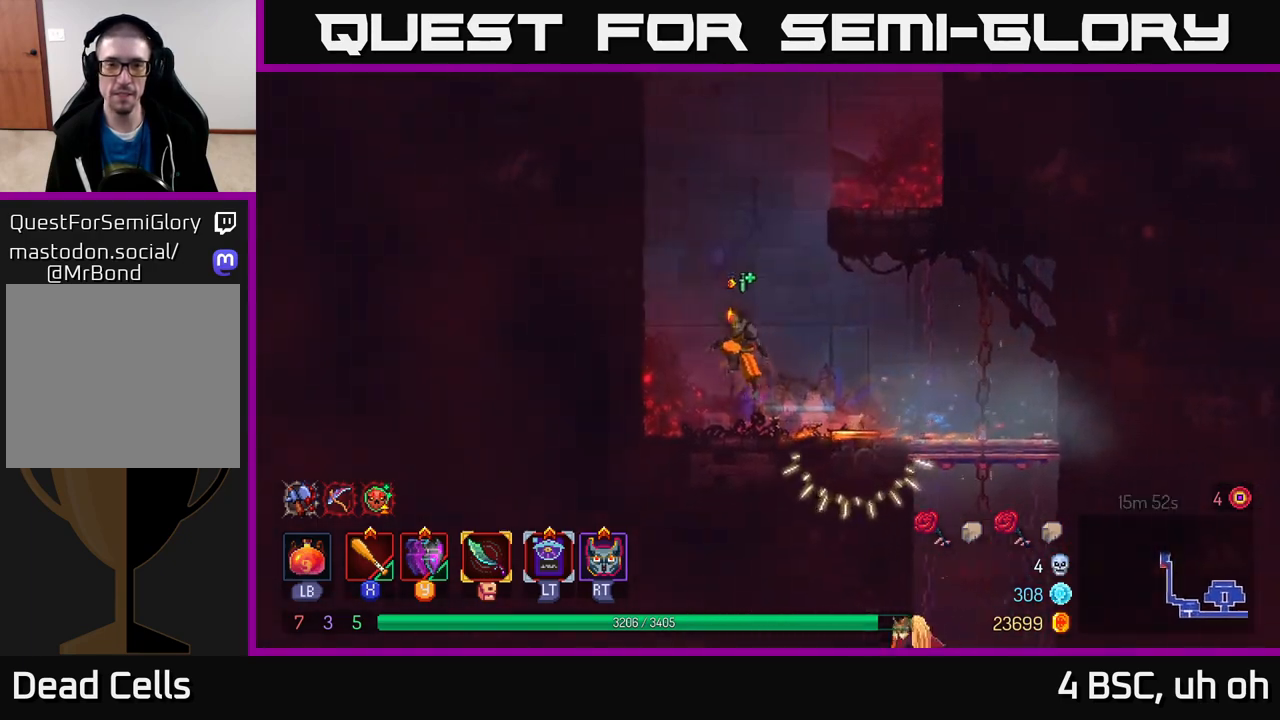
{"buttons": [], "left_stick": "left", "right_stick": "center", "events": [[67, "A", "up"], [133, "A", "down"], [250, "A", "up"]]}
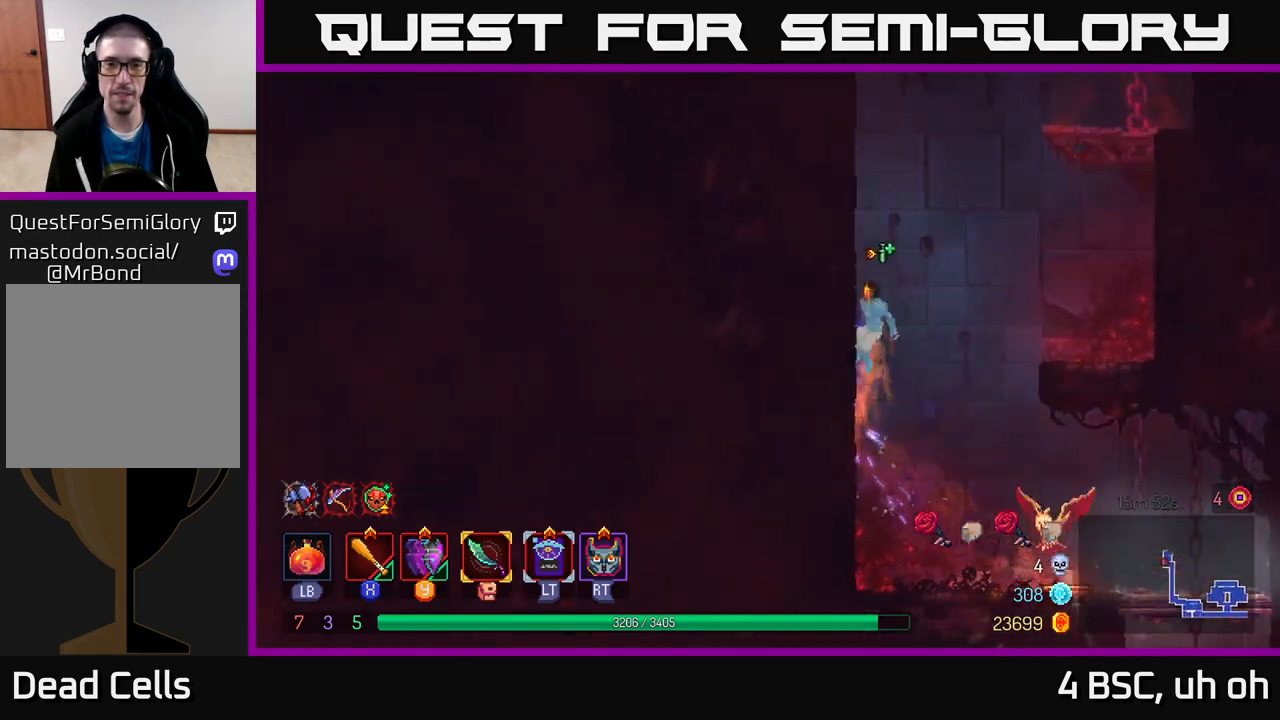
{"buttons": [], "left_stick": "right", "right_stick": "center", "events": [[83, "A", "down"], [117, "left_stick", "right"], [217, "A", "up"], [283, "A", "down"], [433, "A", "up"]]}
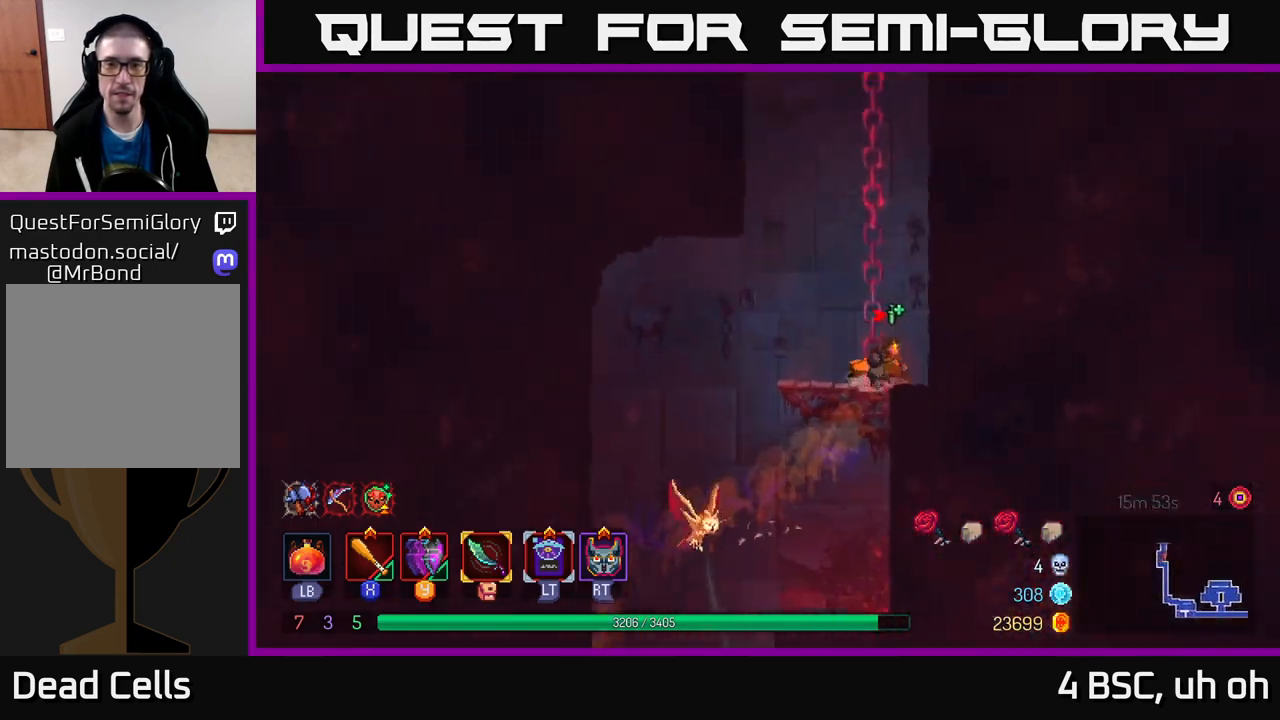
{"buttons": [], "left_stick": "right", "right_stick": "center", "events": [[250, "A", "down"], [417, "A", "up"]]}
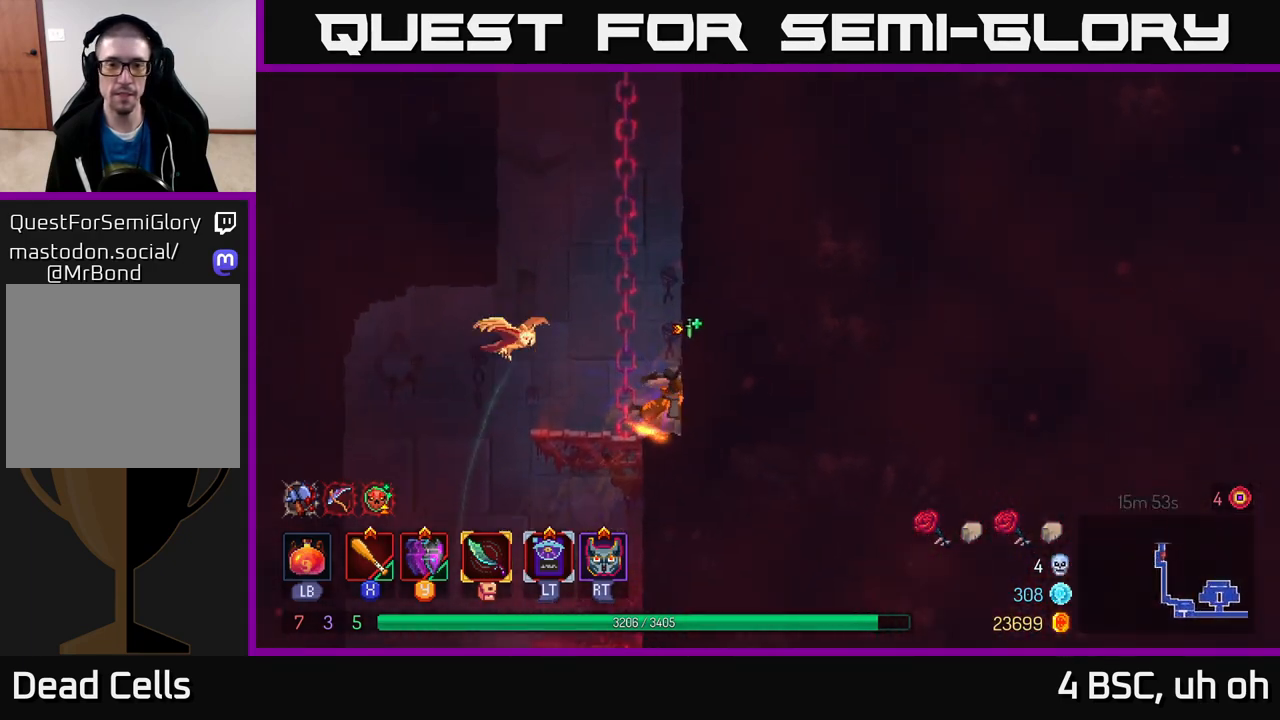
{"buttons": [], "left_stick": "right", "right_stick": "center", "events": [[67, "A", "down"], [233, "A", "up"]]}
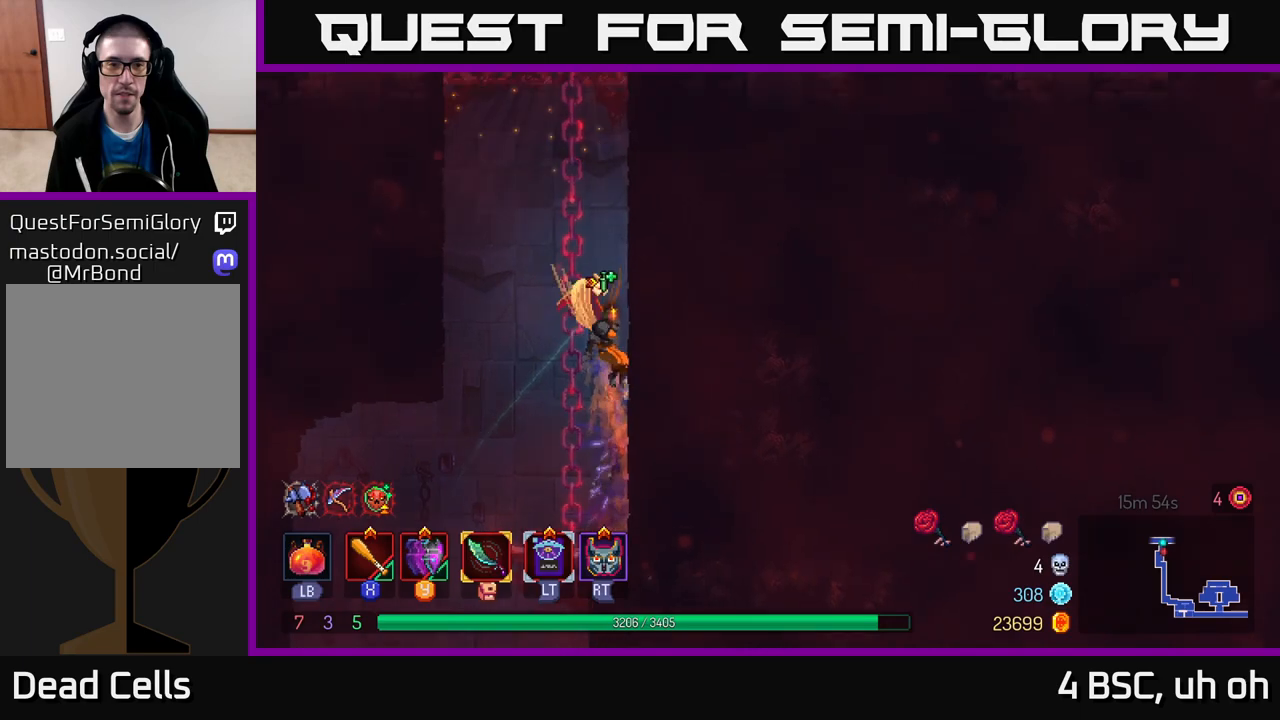
{"buttons": [], "left_stick": "left", "right_stick": "center", "events": [[67, "A", "down"], [83, "left_stick", "left"], [200, "A", "up"], [267, "A", "down"], [433, "A", "up"]]}
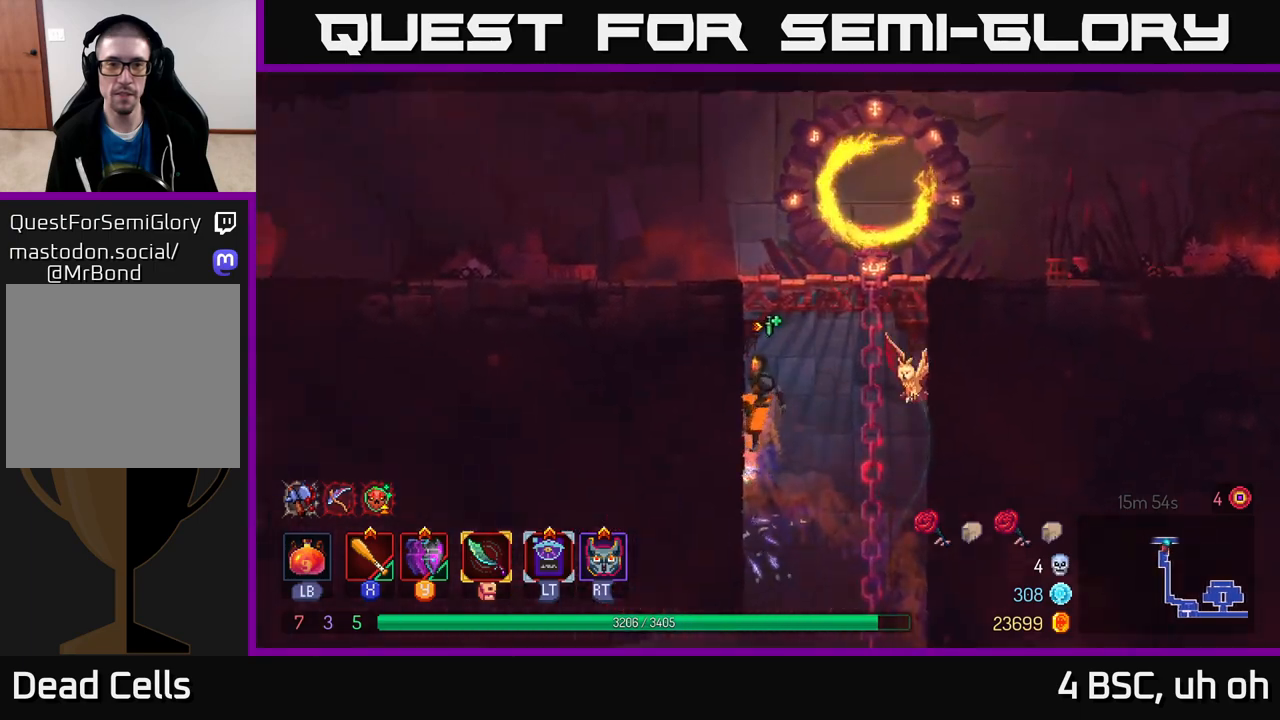
{"buttons": [], "left_stick": "left", "right_stick": "center", "events": [[267, "A", "down"], [433, "A", "up"]]}
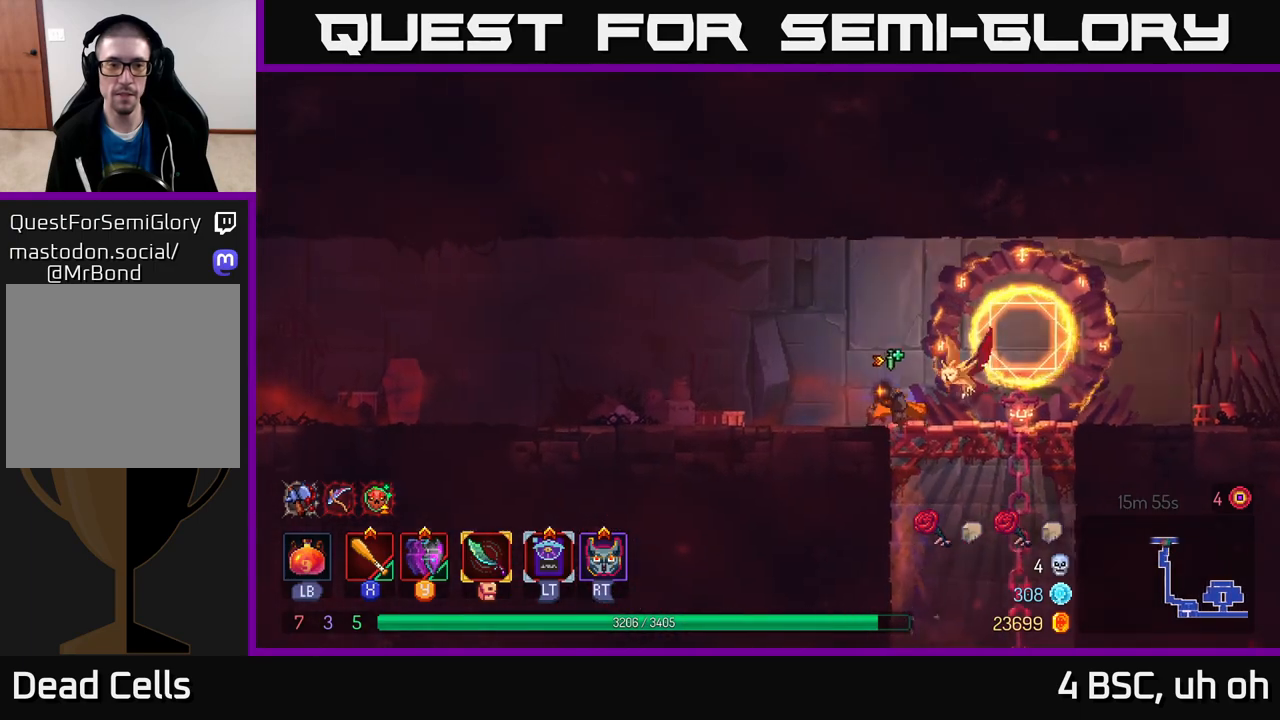
{"buttons": [], "left_stick": "left", "right_stick": "center", "events": [[150, "A", "down"], [183, "A", "up"], [233, "B", "down"], [350, "B", "up"]]}
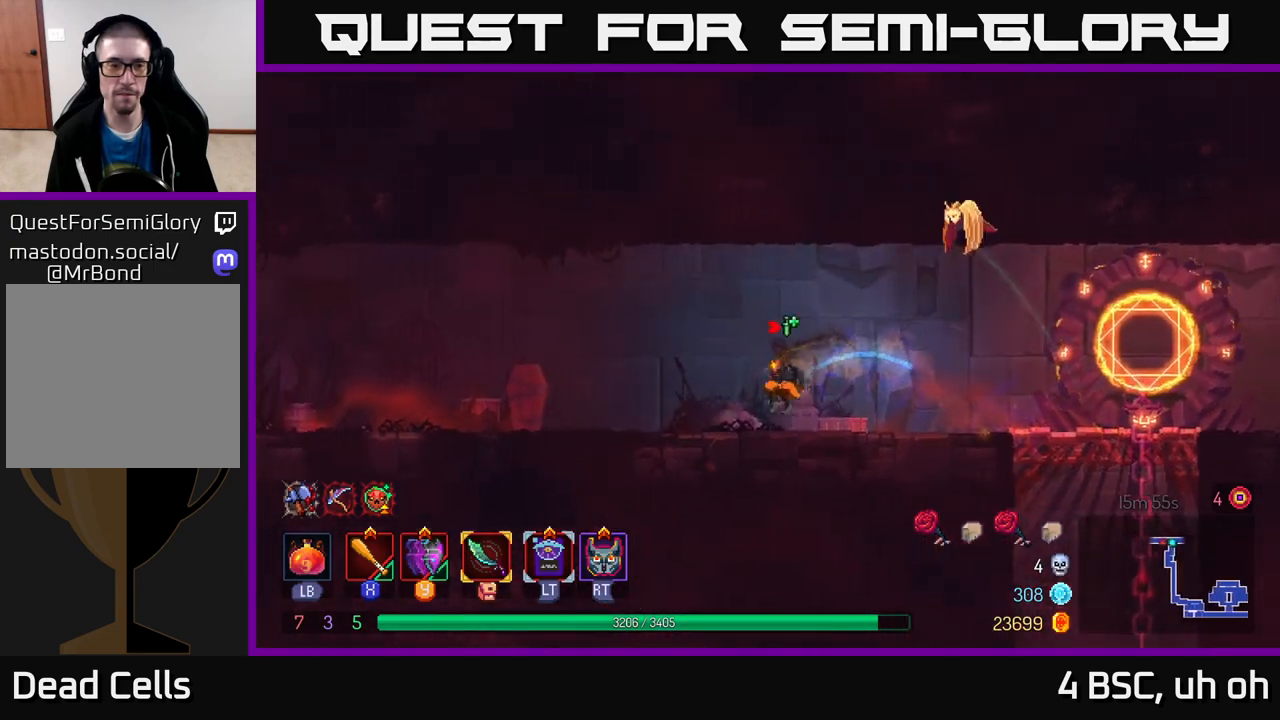
{"buttons": [], "left_stick": "left", "right_stick": "center", "events": []}
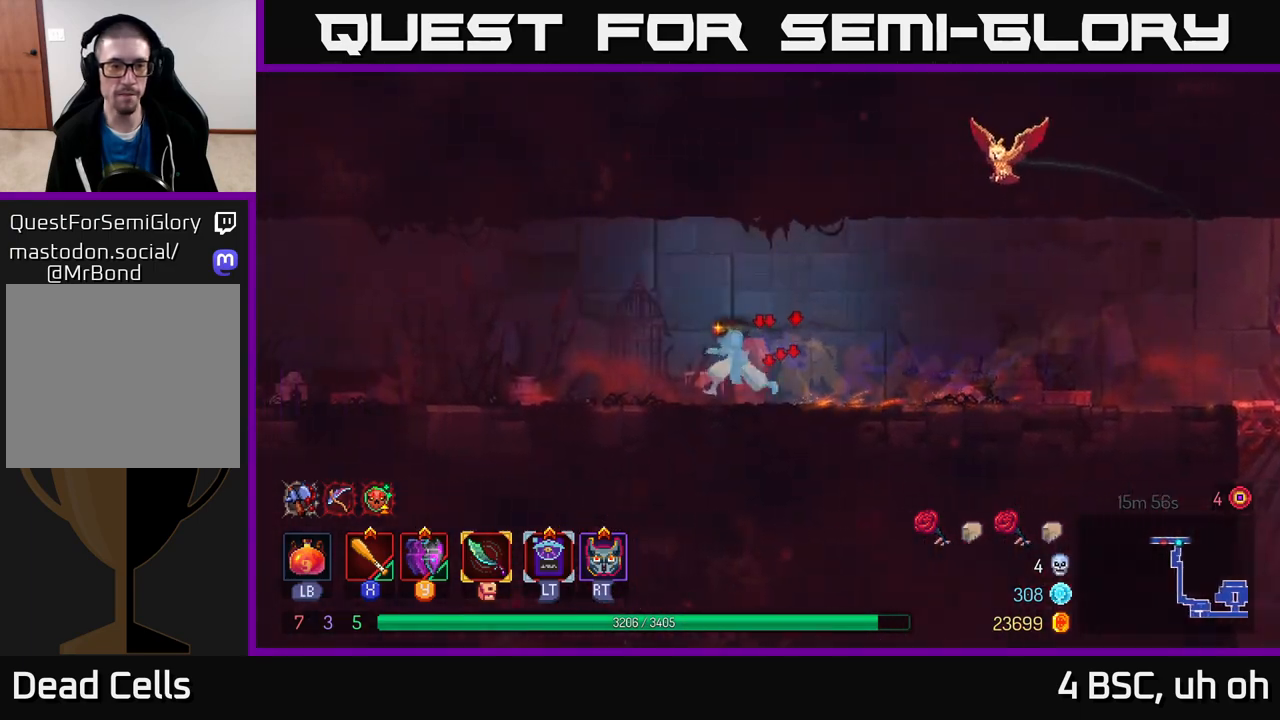
{"buttons": [], "left_stick": "left", "right_stick": "center", "events": []}
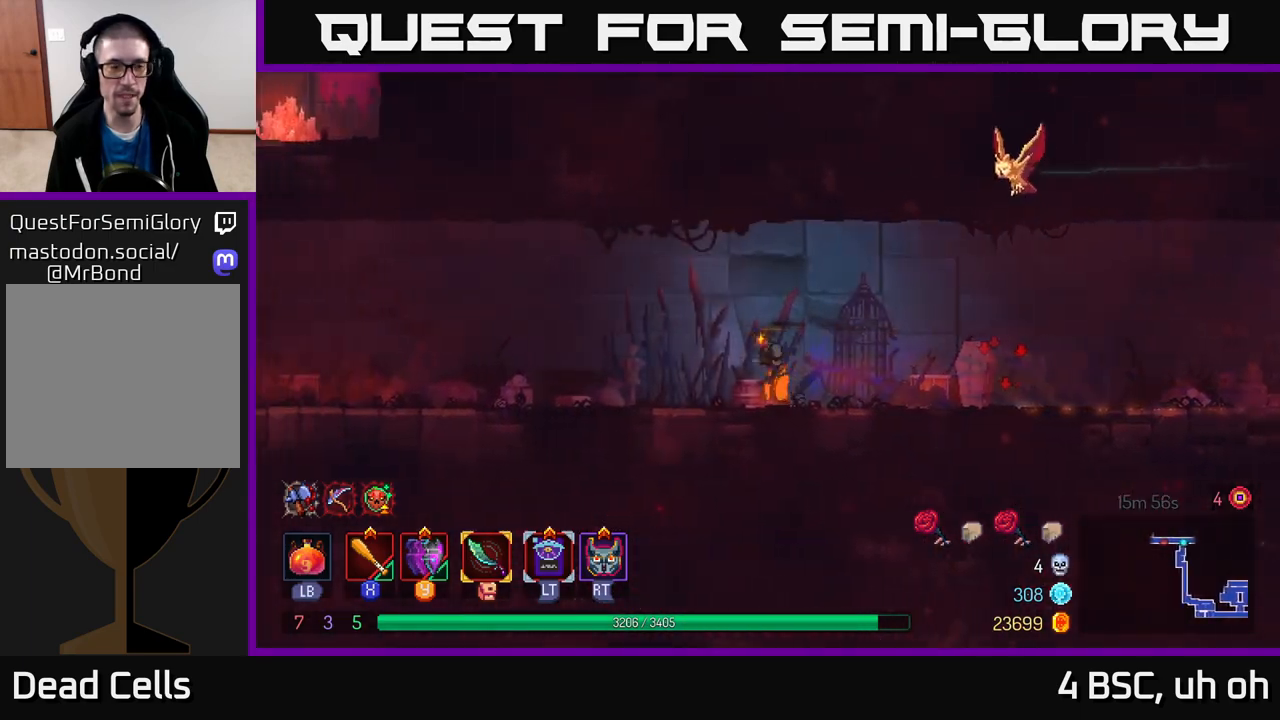
{"buttons": [], "left_stick": "left", "right_stick": "up-left", "events": [[17, "right_stick", "left"], [400, "right_stick", "up-left"]]}
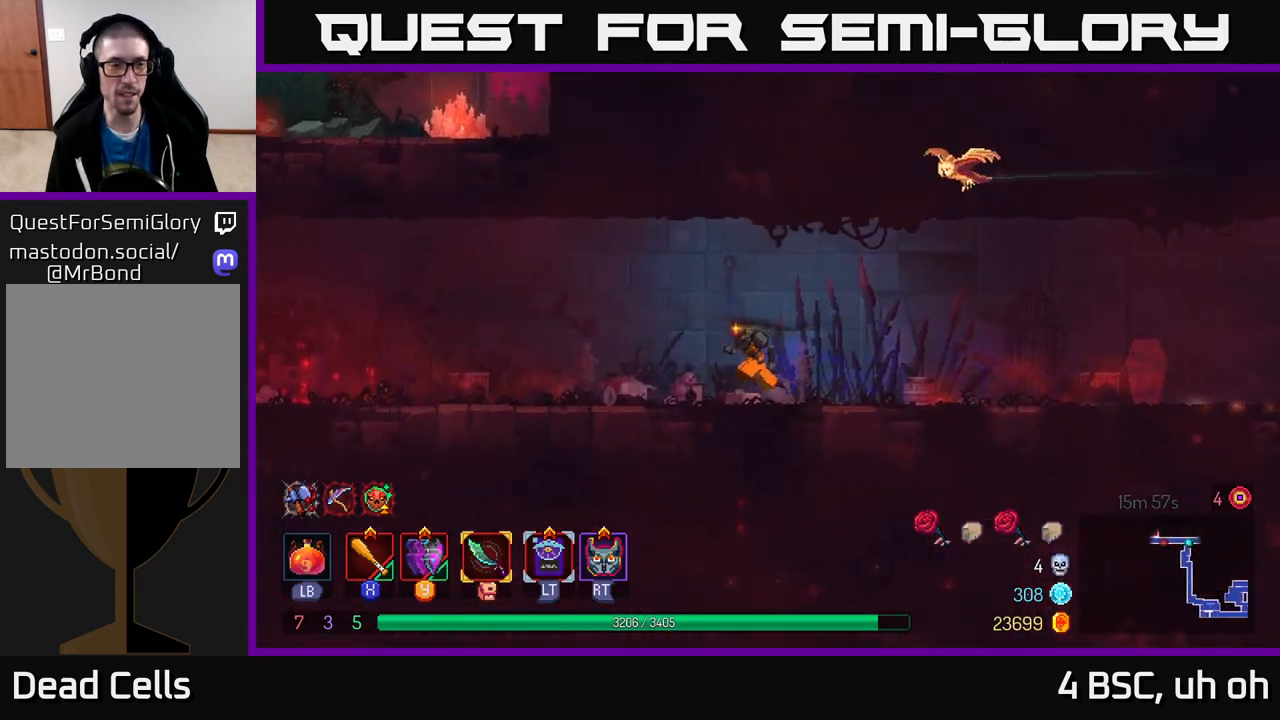
{"buttons": [], "left_stick": "left", "right_stick": "center", "events": [[83, "right_stick", "center"], [167, "B", "down"], [333, "B", "up"]]}
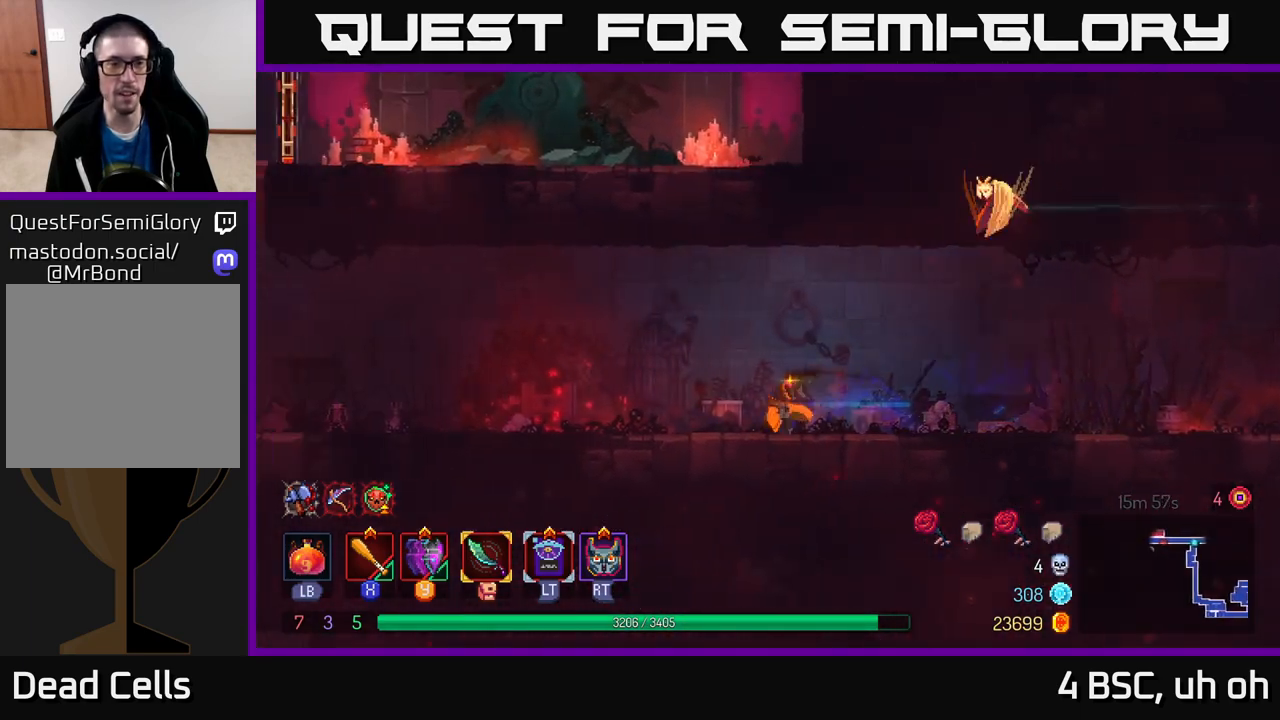
{"buttons": [], "left_stick": "left", "right_stick": "center", "events": [[33, "A", "down"], [233, "A", "up"]]}
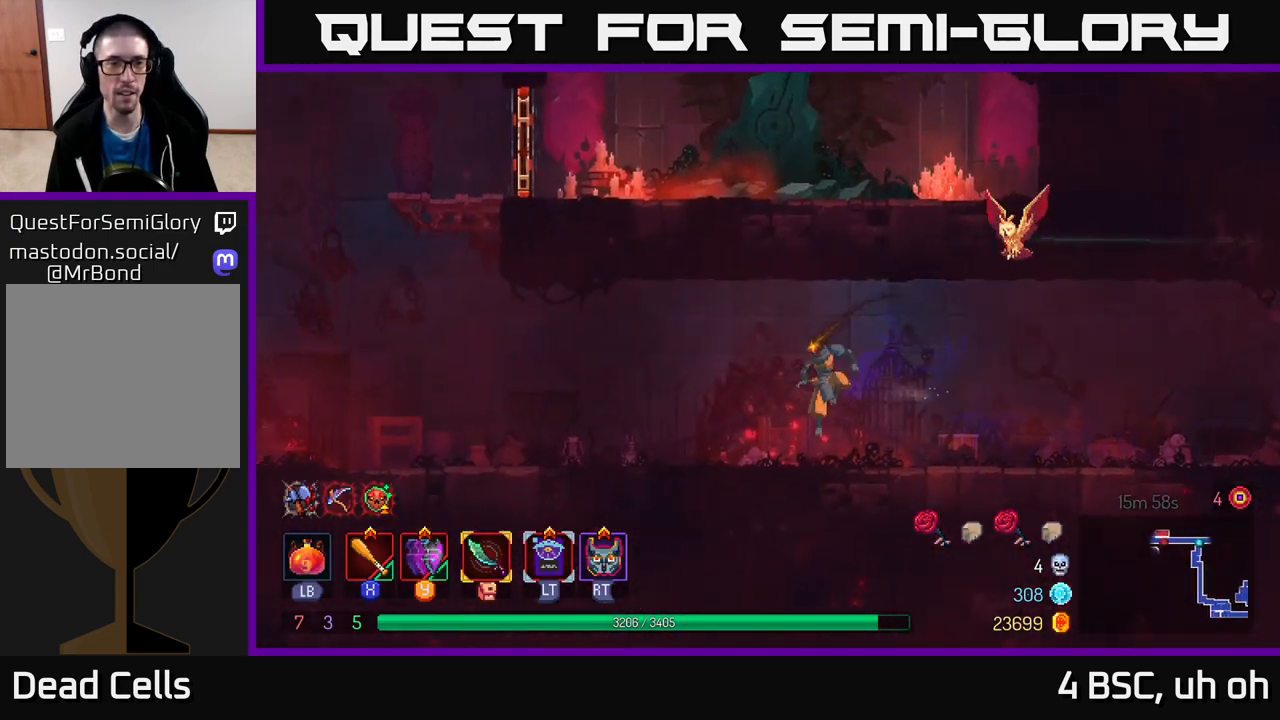
{"buttons": [], "left_stick": "left", "right_stick": "center", "events": [[33, "B", "down"], [200, "B", "up"]]}
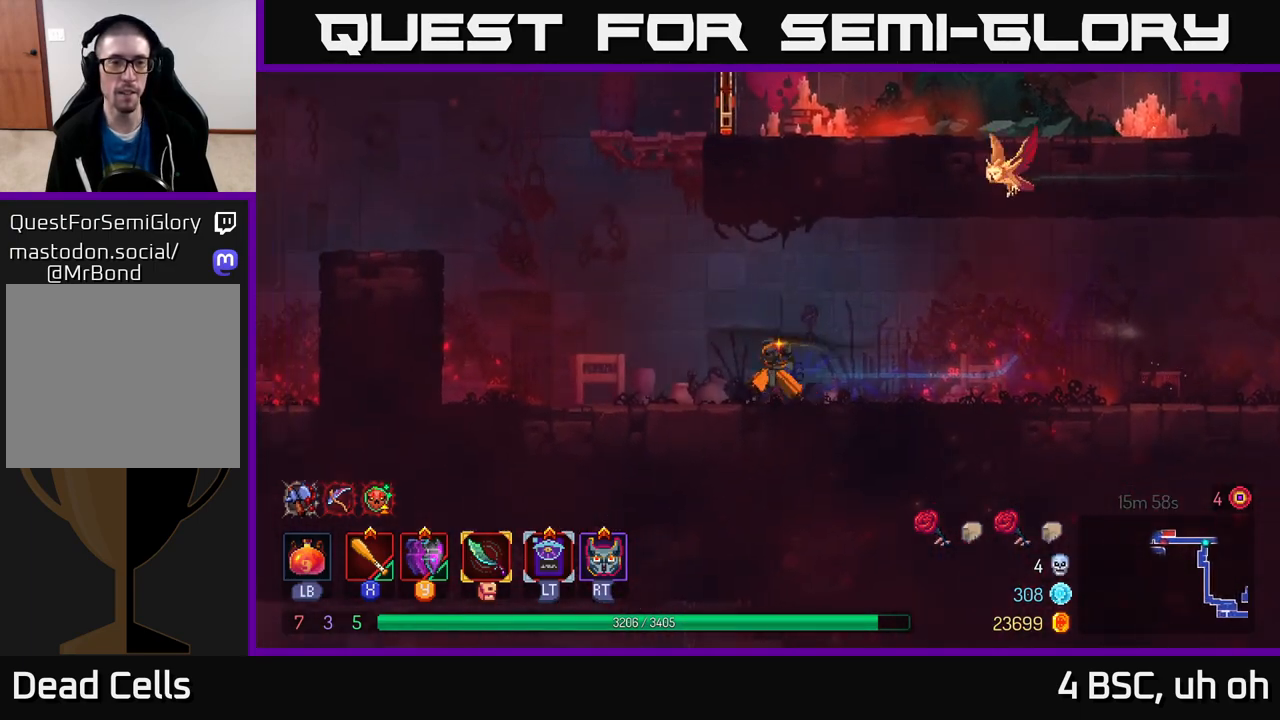
{"buttons": ["A"], "left_stick": "right", "right_stick": "center", "events": [[100, "A", "down"], [233, "A", "up"], [333, "A", "down"], [350, "left_stick", "right"]]}
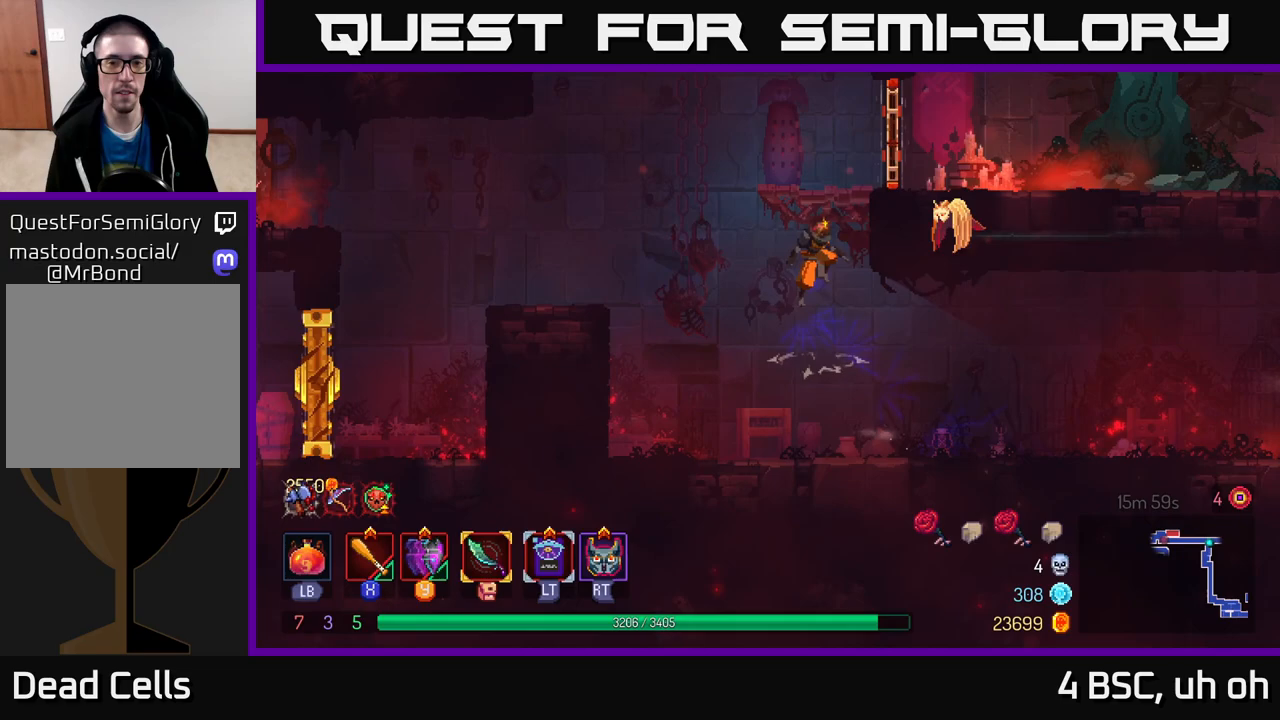
{"buttons": [], "left_stick": "left", "right_stick": "center", "events": [[50, "A", "up"], [133, "A", "down"], [283, "A", "up"], [283, "left_stick", "left"]]}
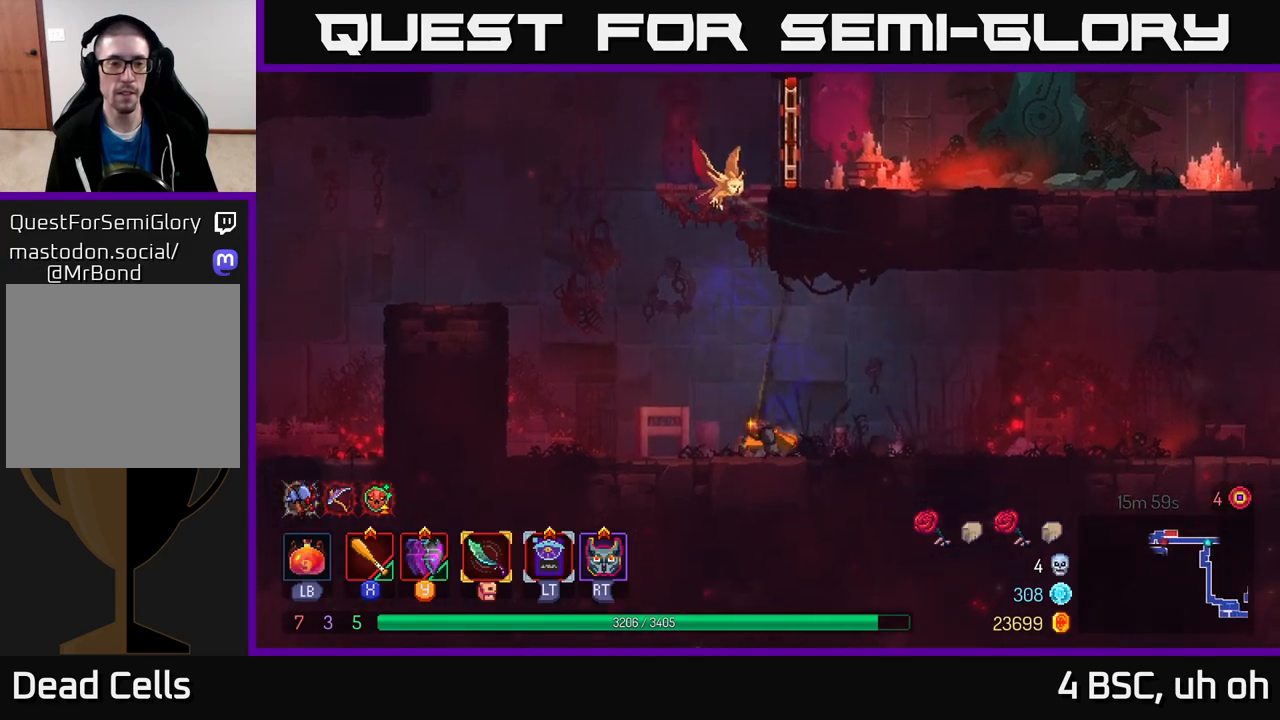
{"buttons": [], "left_stick": "left", "right_stick": "center", "events": []}
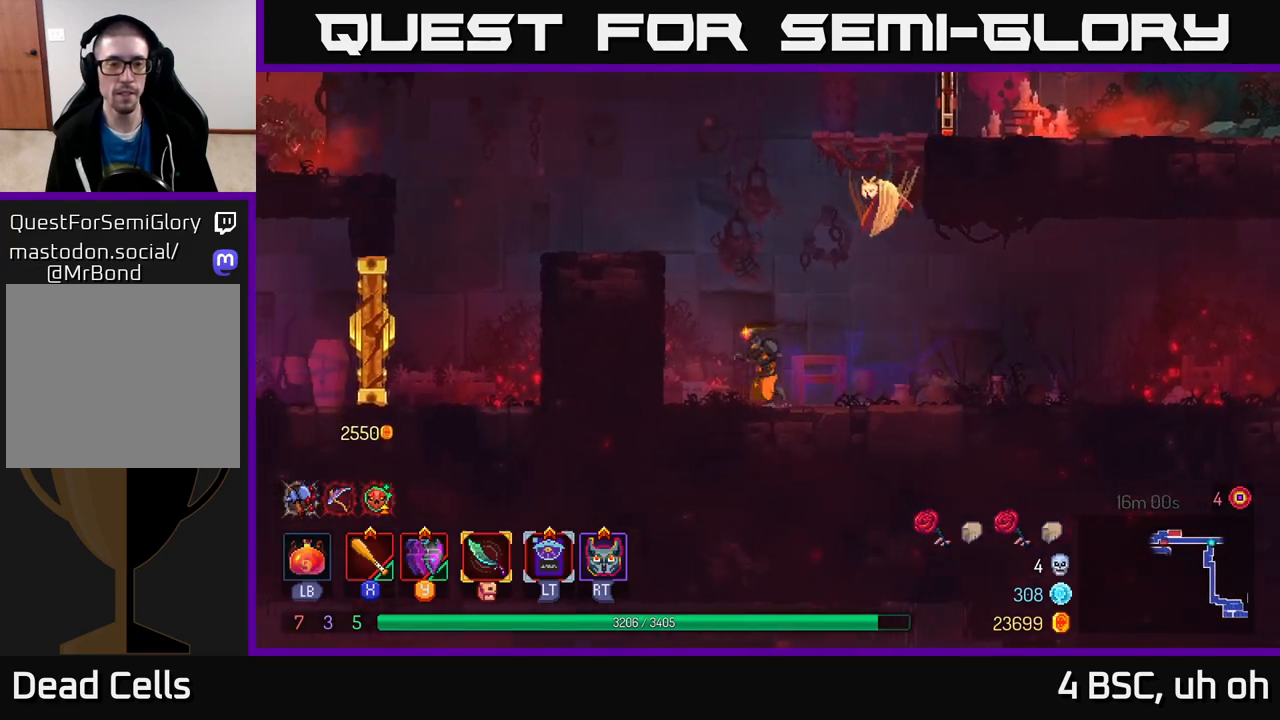
{"buttons": [], "left_stick": "left", "right_stick": "center", "events": [[117, "A", "down"], [217, "A", "up"]]}
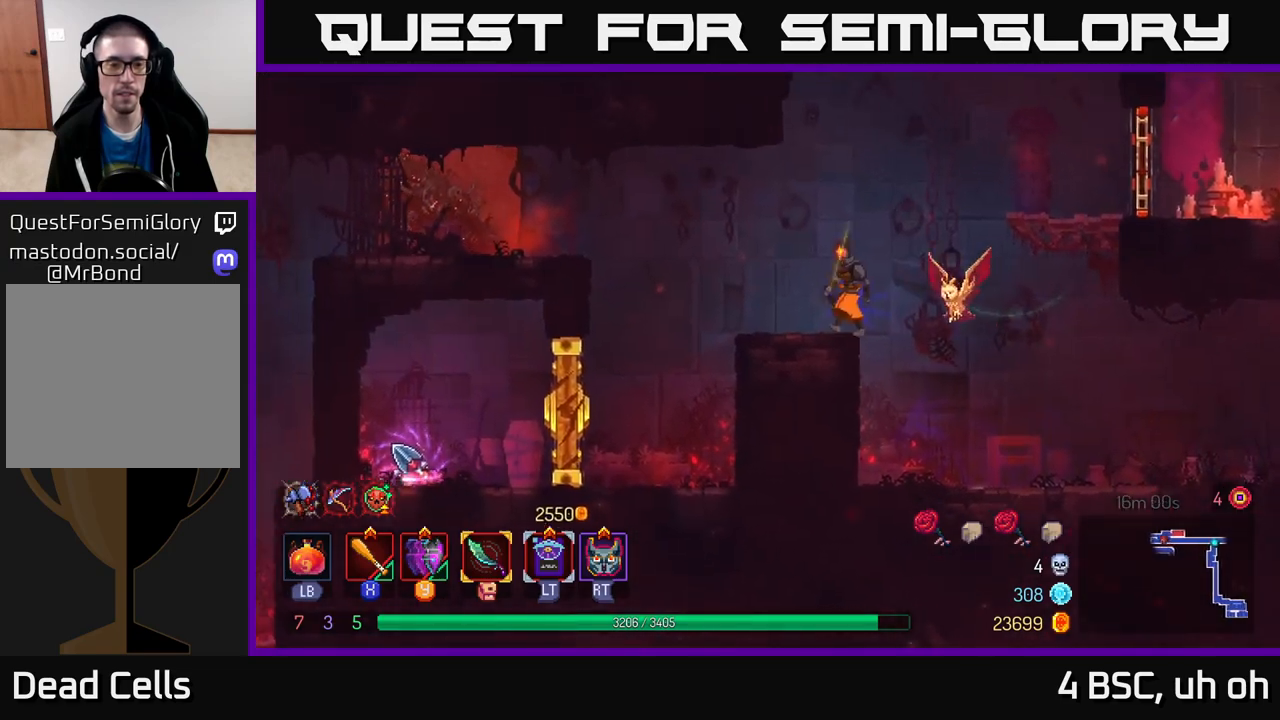
{"buttons": ["A"], "left_stick": "right", "right_stick": "center", "events": [[50, "left_stick", "right"], [100, "A", "down"], [233, "A", "up"], [467, "A", "down"]]}